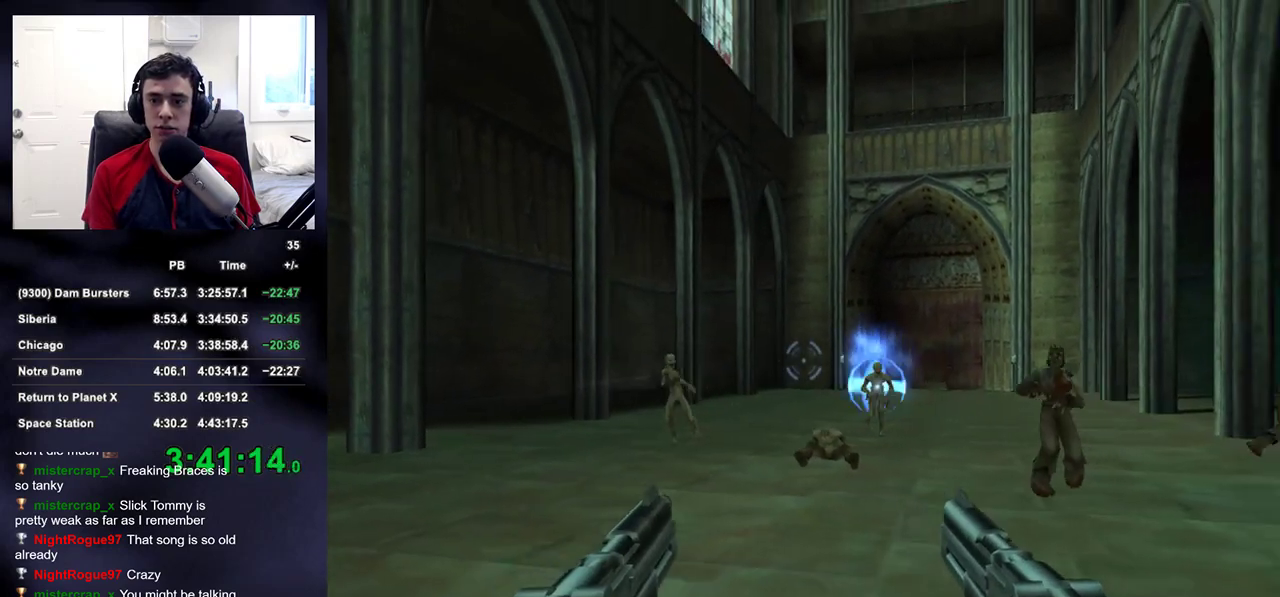
Gameplay with a controller (PlayStation layout); each line is a JSON object with the inputs held at the frame after it (dt_ms = milliseconds from this image to that frame). "events" lists button and stick changes between this image and that frame as [ms after this image, input, new state], when the widget could be followed in between.
{"dt_ms": 500, "buttons": ["L2"], "left_stick": "down-right", "right_stick": "center", "events": [[267, "R2", "down"], [383, "R2", "up"]]}
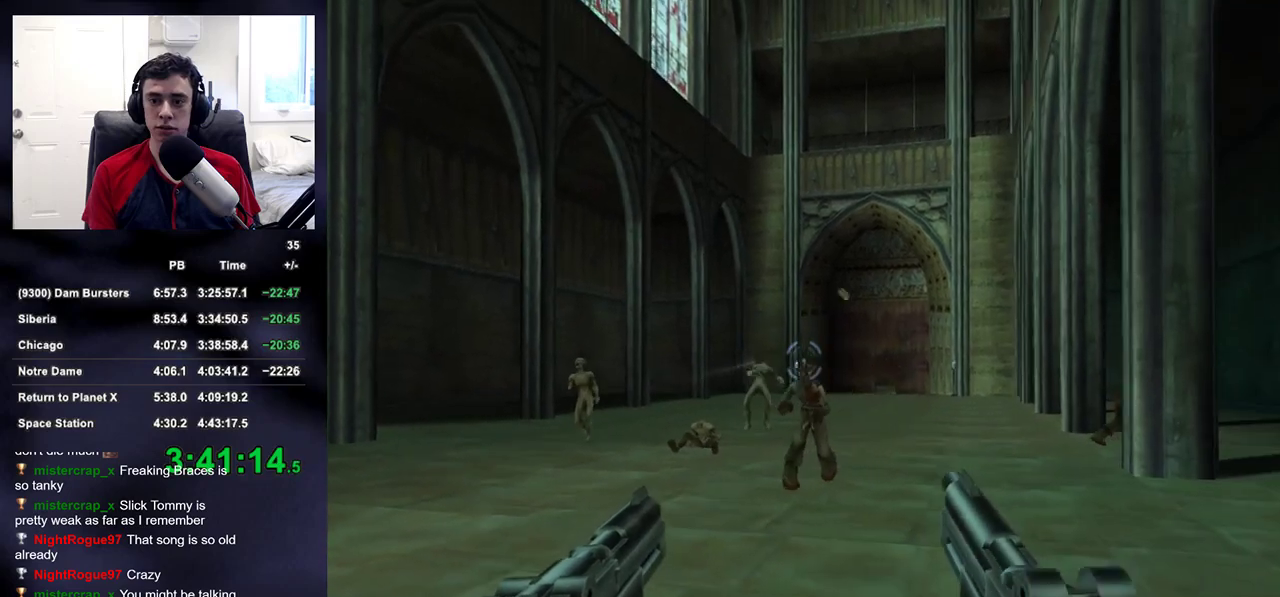
{"dt_ms": 500, "buttons": ["L2"], "left_stick": "right", "right_stick": "center", "events": [[17, "left_stick", "down"], [50, "R2", "down"], [133, "left_stick", "down-left"], [167, "R2", "up"], [300, "left_stick", "center"], [400, "left_stick", "right"]]}
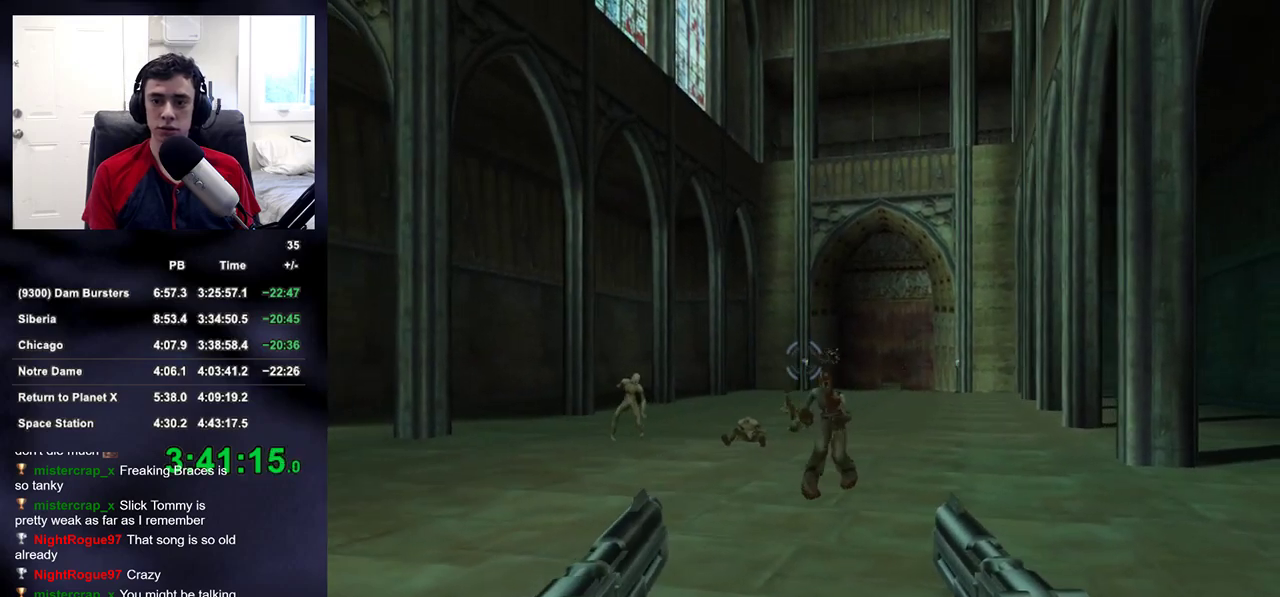
{"dt_ms": 500, "buttons": ["L2"], "left_stick": "left", "right_stick": "left", "events": [[17, "left_stick", "center"], [50, "R2", "down"], [167, "R2", "up"], [200, "left_stick", "left"], [333, "left_stick", "center"], [400, "left_stick", "left"], [483, "right_stick", "left"]]}
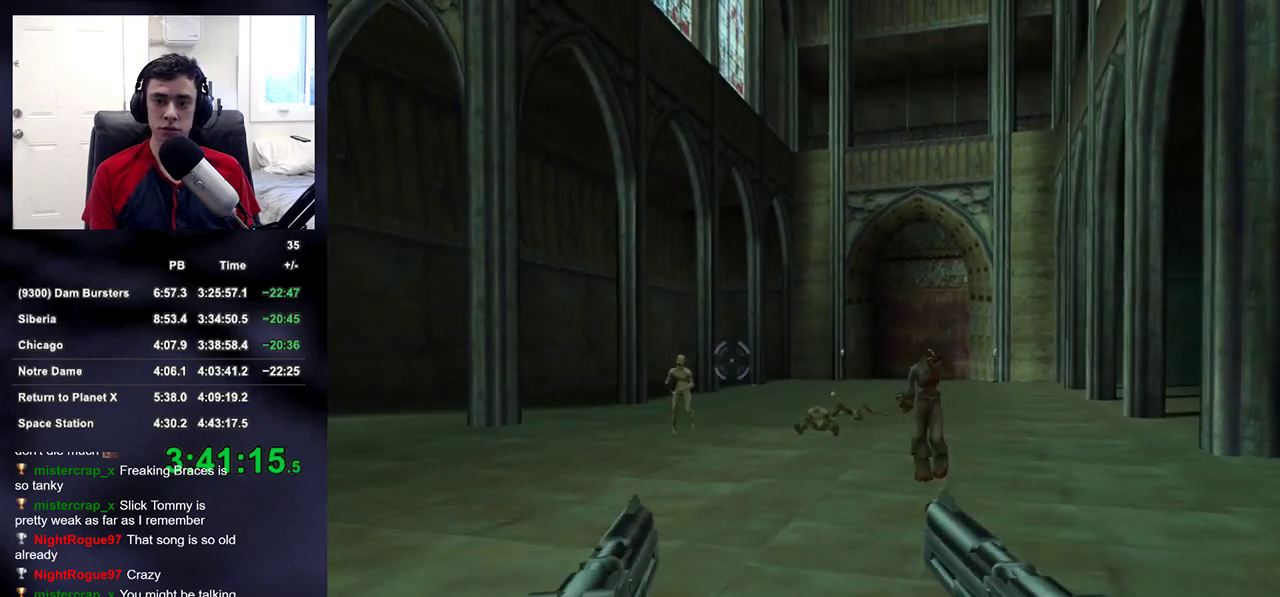
{"dt_ms": 500, "buttons": ["L2"], "left_stick": "center", "right_stick": "center", "events": [[67, "right_stick", "center"], [150, "left_stick", "center"], [350, "left_stick", "left"], [467, "left_stick", "center"]]}
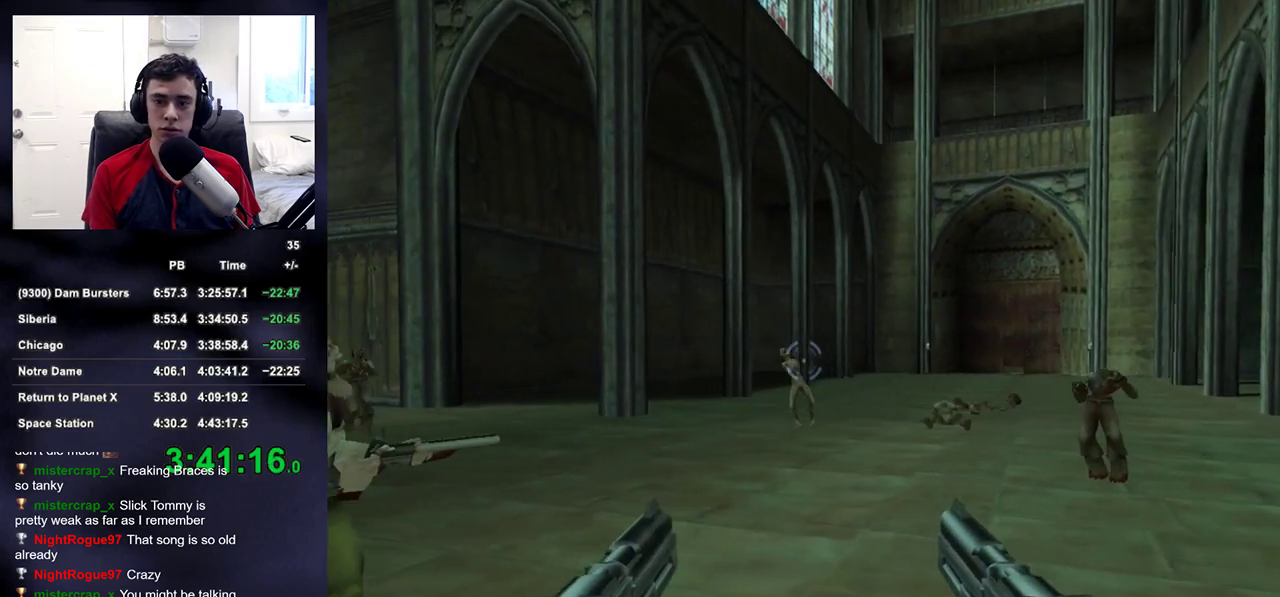
{"dt_ms": 500, "buttons": ["L2"], "left_stick": "center", "right_stick": "center", "events": [[83, "left_stick", "left"], [150, "left_stick", "center"], [233, "R2", "down"], [300, "R2", "up"], [333, "left_stick", "right"], [417, "left_stick", "center"]]}
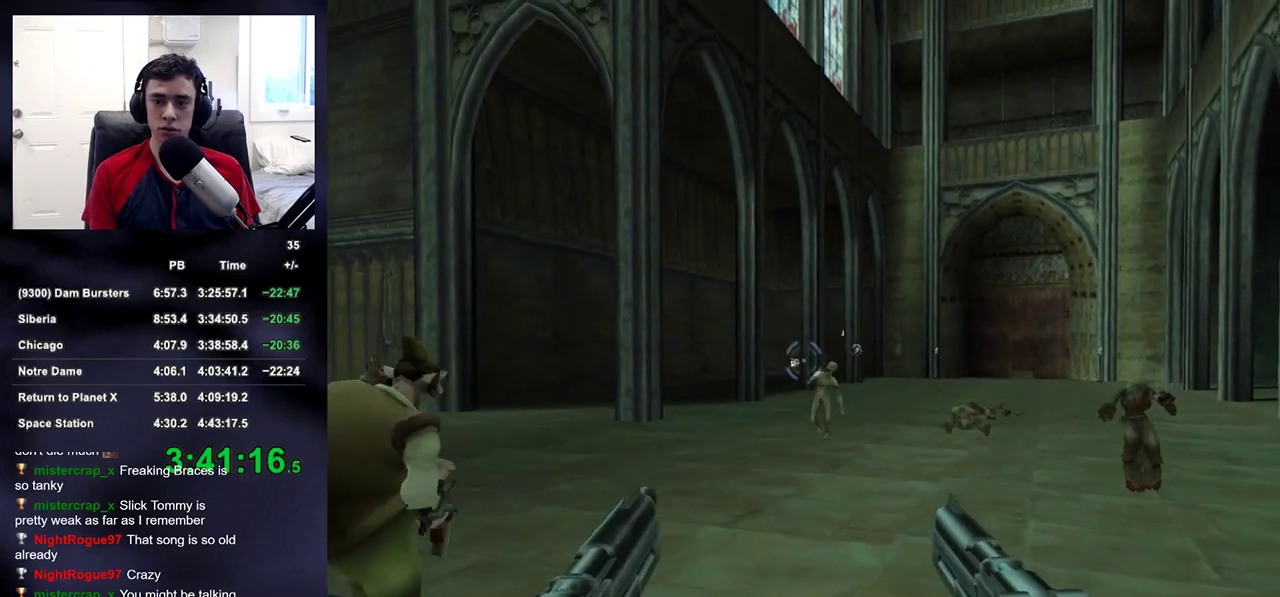
{"dt_ms": 500, "buttons": ["L2"], "left_stick": "left", "right_stick": "down-right", "events": [[150, "left_stick", "right"], [217, "left_stick", "center"], [267, "R2", "down"], [383, "R2", "up"], [450, "right_stick", "down-right"], [500, "left_stick", "left"]]}
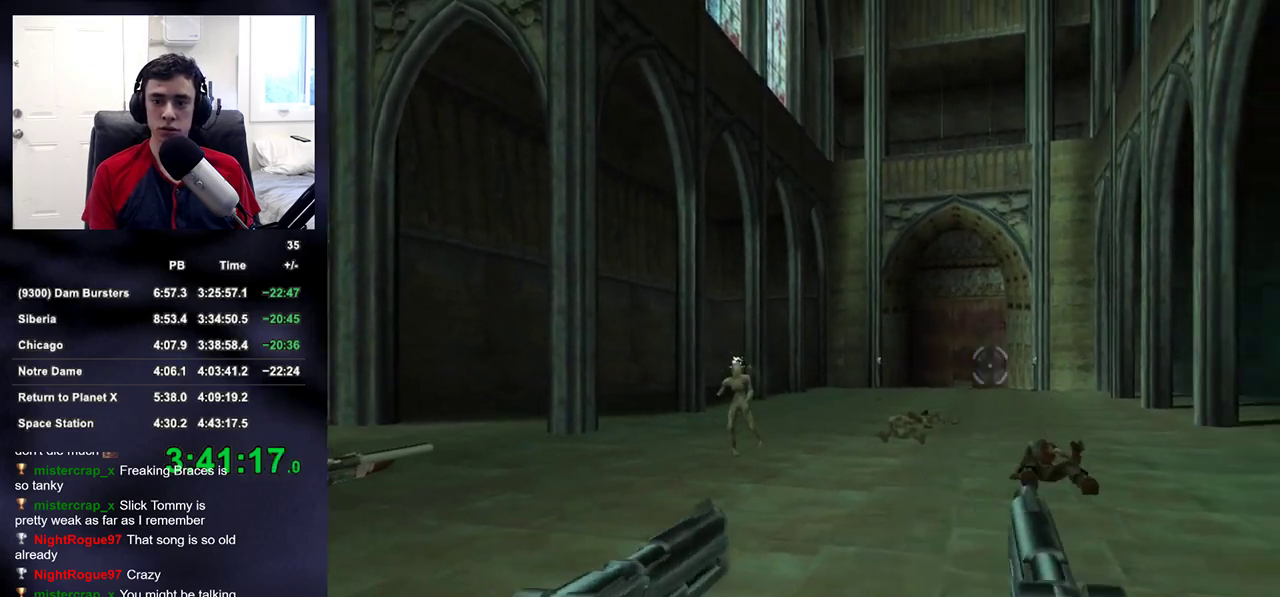
{"dt_ms": 500, "buttons": [], "left_stick": "center", "right_stick": "down-right", "events": [[17, "L2", "up"], [267, "left_stick", "center"]]}
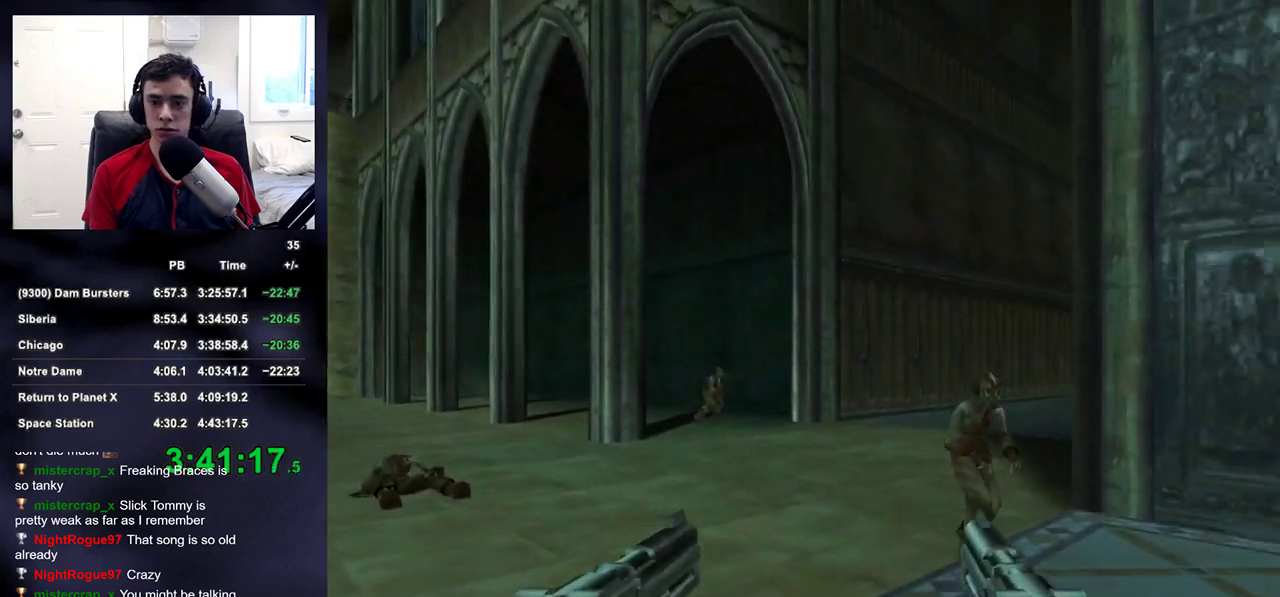
{"dt_ms": 500, "buttons": ["L2"], "left_stick": "right", "right_stick": "center", "events": [[67, "L2", "down"], [117, "left_stick", "right"], [167, "right_stick", "center"], [250, "left_stick", "center"], [350, "right_stick", "up"], [400, "left_stick", "right"], [417, "right_stick", "center"]]}
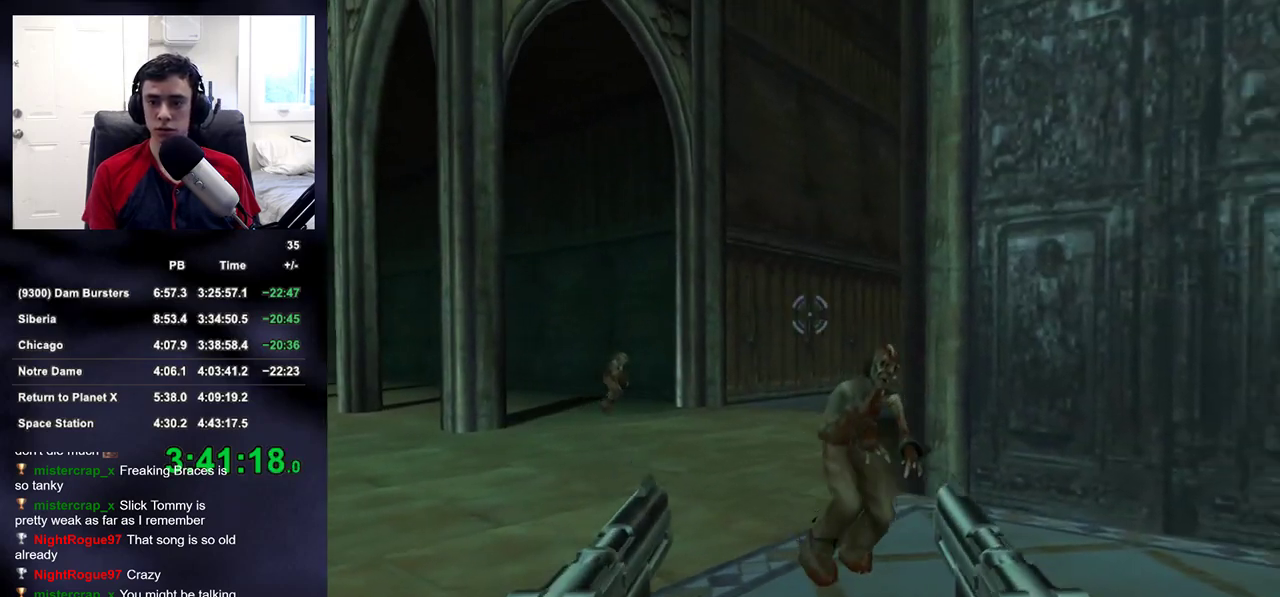
{"dt_ms": 500, "buttons": [], "left_stick": "left", "right_stick": "up-left", "events": [[17, "left_stick", "center"], [133, "left_stick", "right"], [200, "R2", "down"], [233, "left_stick", "center"], [250, "right_stick", "up-left"], [317, "R2", "up"], [350, "left_stick", "down-left"], [367, "L2", "up"], [450, "left_stick", "left"]]}
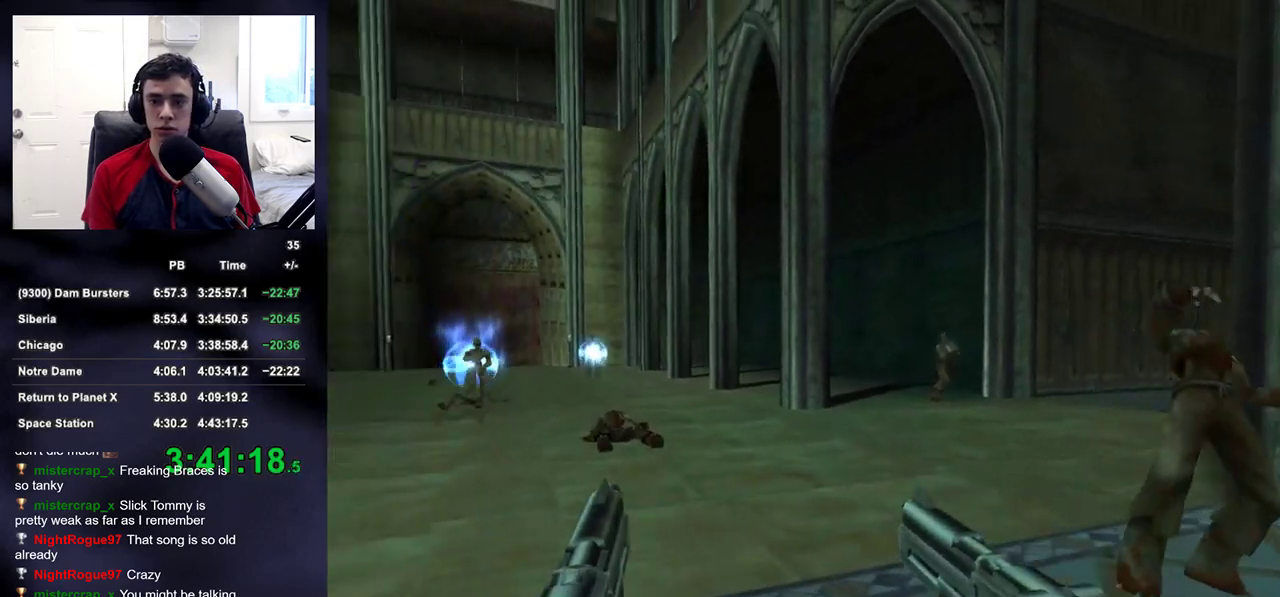
{"dt_ms": 500, "buttons": [], "left_stick": "left", "right_stick": "up-left", "events": []}
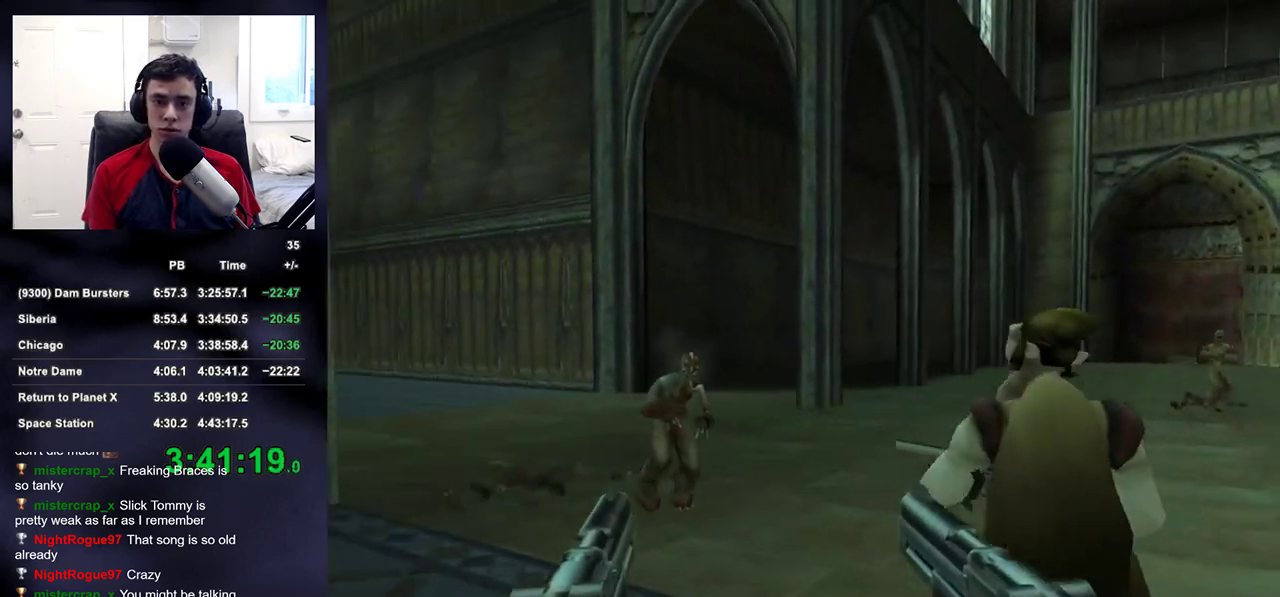
{"dt_ms": 500, "buttons": [], "left_stick": "down-left", "right_stick": "down-right", "events": [[17, "right_stick", "center"], [33, "left_stick", "up-left"], [150, "left_stick", "center"], [217, "L2", "down"], [317, "R2", "down"], [383, "right_stick", "right"], [433, "R2", "up"], [433, "left_stick", "down-left"], [450, "L2", "up"], [483, "right_stick", "down-right"]]}
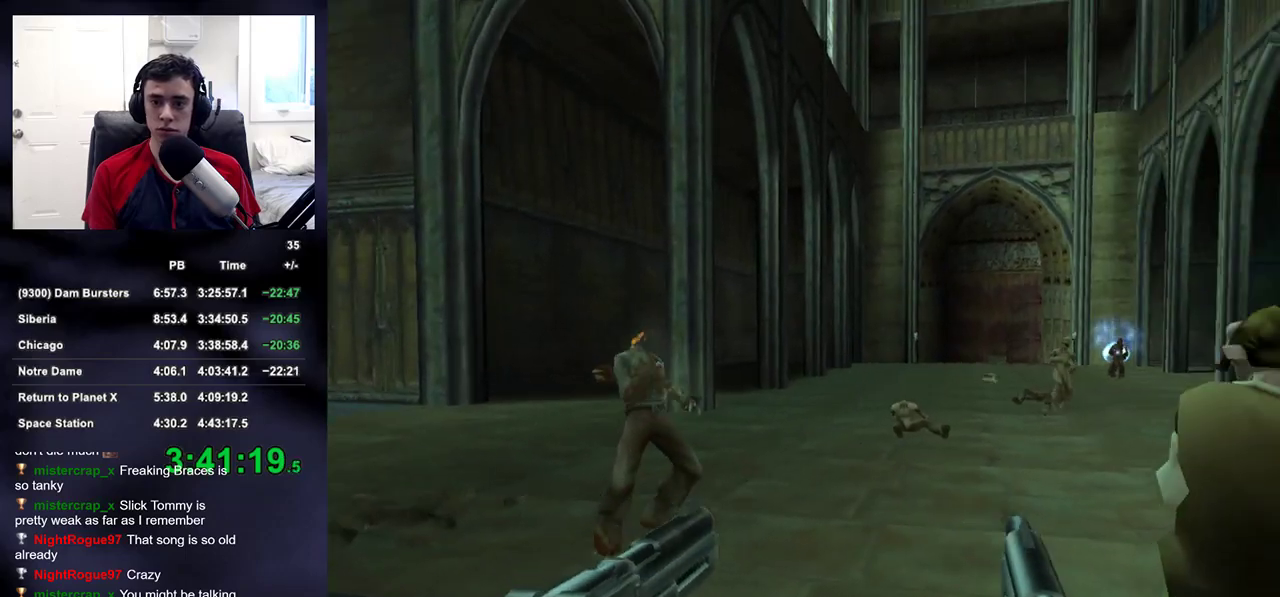
{"dt_ms": 500, "buttons": [], "left_stick": "down-right", "right_stick": "up-left", "events": [[133, "left_stick", "down"], [183, "right_stick", "center"], [233, "left_stick", "down-right"], [267, "right_stick", "up"], [317, "right_stick", "center"], [500, "right_stick", "up-left"]]}
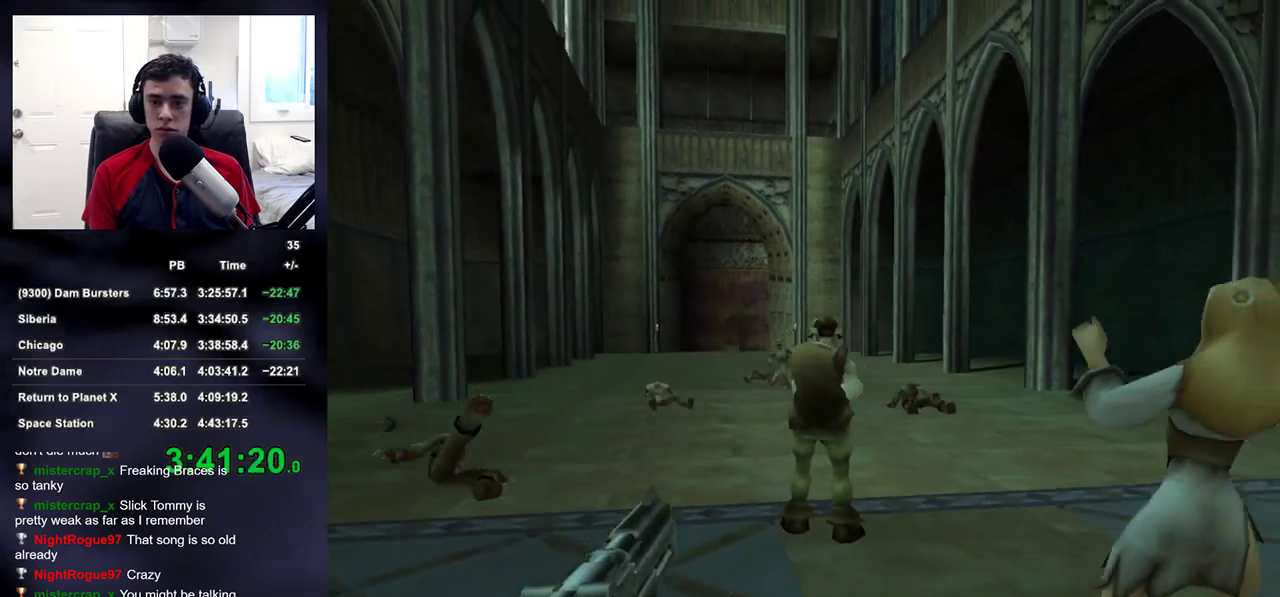
{"dt_ms": 500, "buttons": [], "left_stick": "down", "right_stick": "center", "events": [[167, "right_stick", "center"], [400, "right_stick", "right"], [483, "left_stick", "down"], [500, "right_stick", "center"]]}
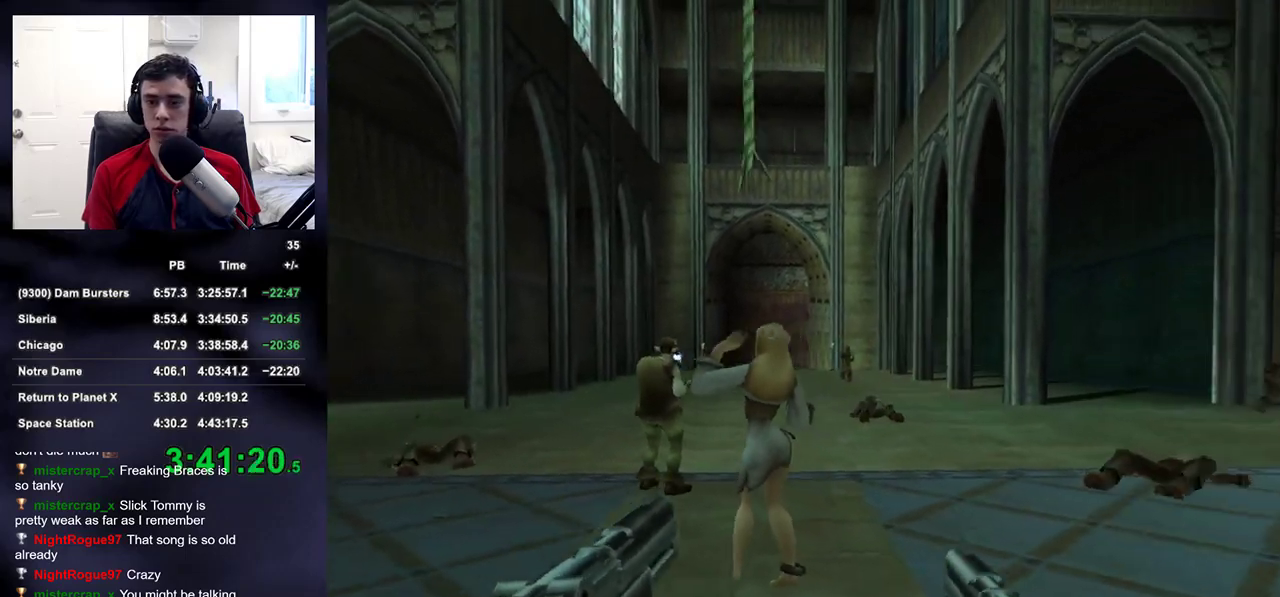
{"dt_ms": 500, "buttons": [], "left_stick": "down", "right_stick": "center", "events": [[183, "left_stick", "down-right"], [333, "left_stick", "down"]]}
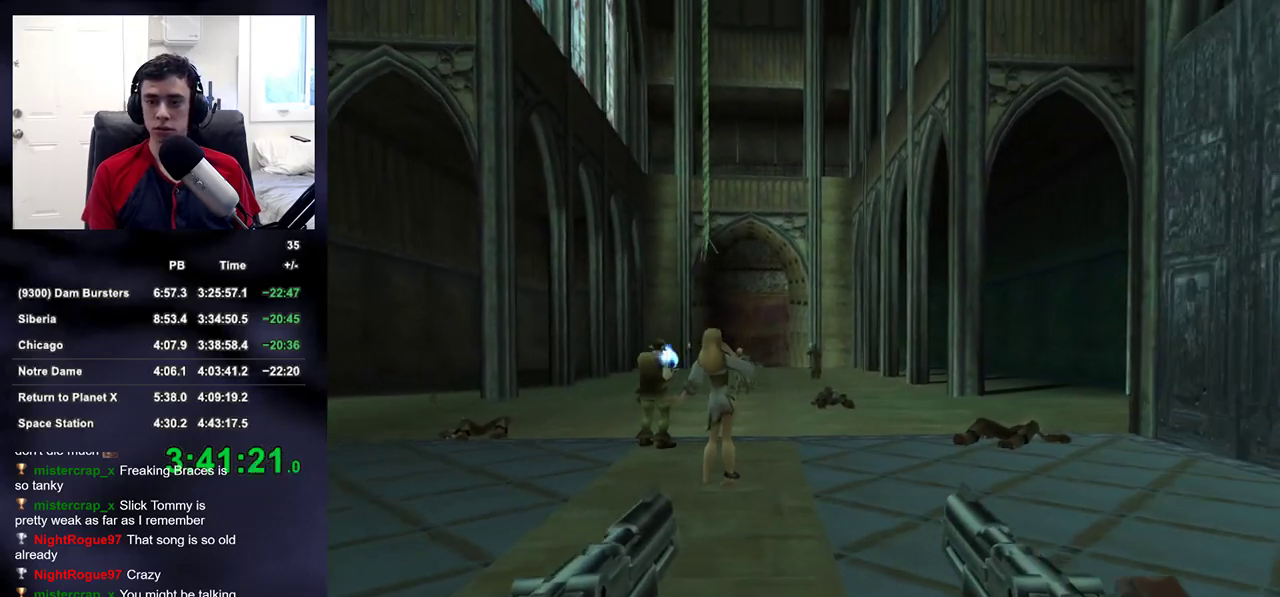
{"dt_ms": 500, "buttons": ["L2"], "left_stick": "down", "right_stick": "center", "events": [[350, "L2", "down"]]}
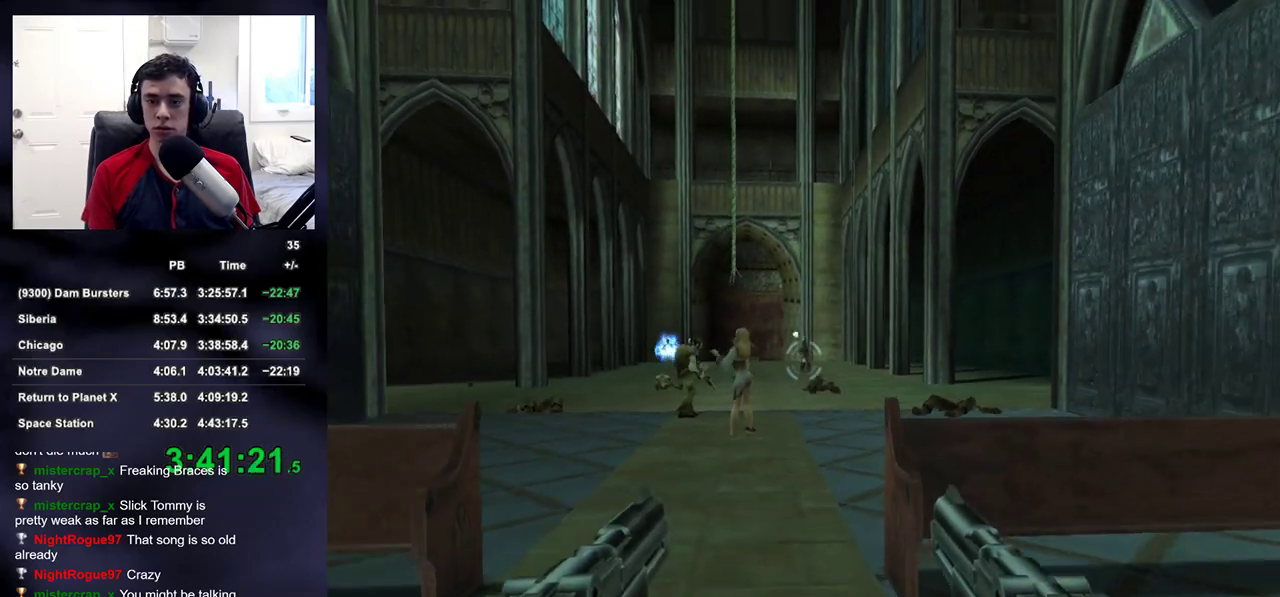
{"dt_ms": 500, "buttons": [], "left_stick": "down-right", "right_stick": "center", "events": [[83, "R2", "down"], [200, "R2", "up"], [317, "L2", "up"], [433, "right_stick", "up"], [483, "left_stick", "down-right"], [483, "right_stick", "center"]]}
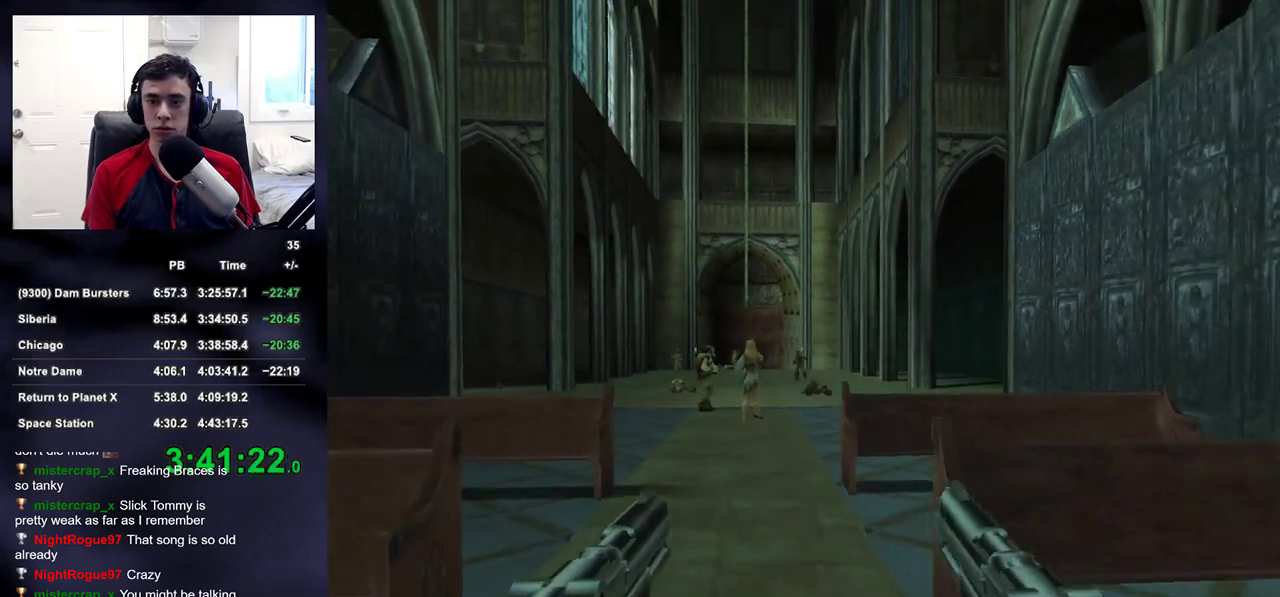
{"dt_ms": 500, "buttons": [], "left_stick": "down-right", "right_stick": "center", "events": [[183, "right_stick", "down-left"], [233, "right_stick", "center"]]}
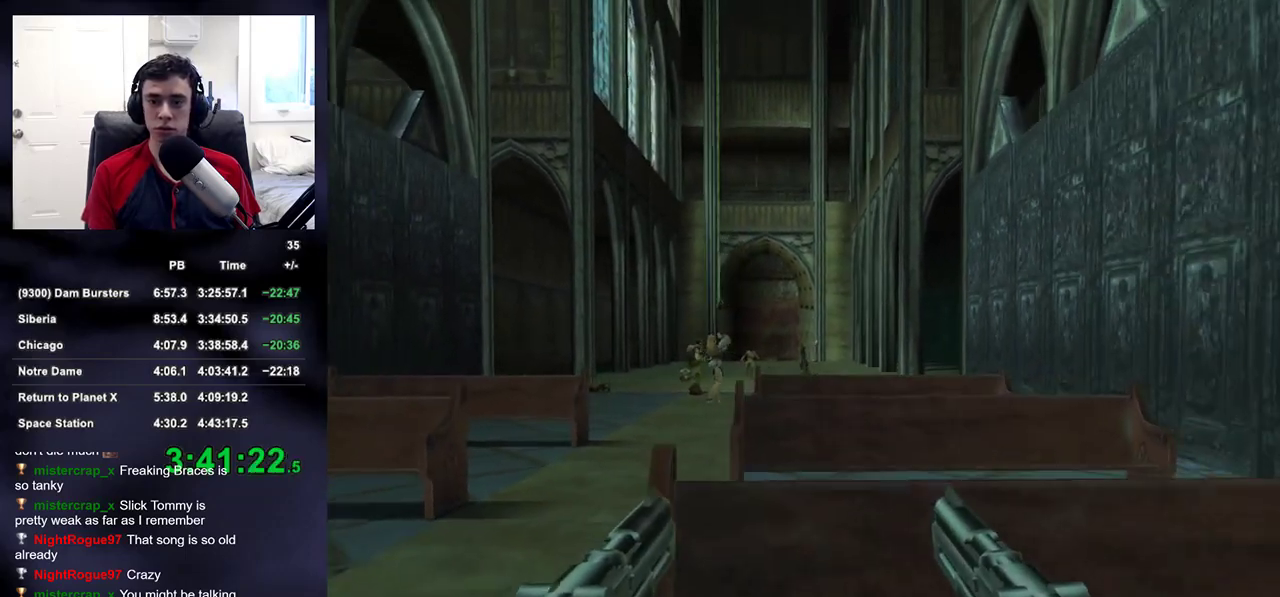
{"dt_ms": 500, "buttons": [], "left_stick": "down", "right_stick": "center", "events": [[17, "left_stick", "down"], [83, "R2", "down"], [183, "R2", "up"], [283, "R2", "down"], [383, "R2", "up"]]}
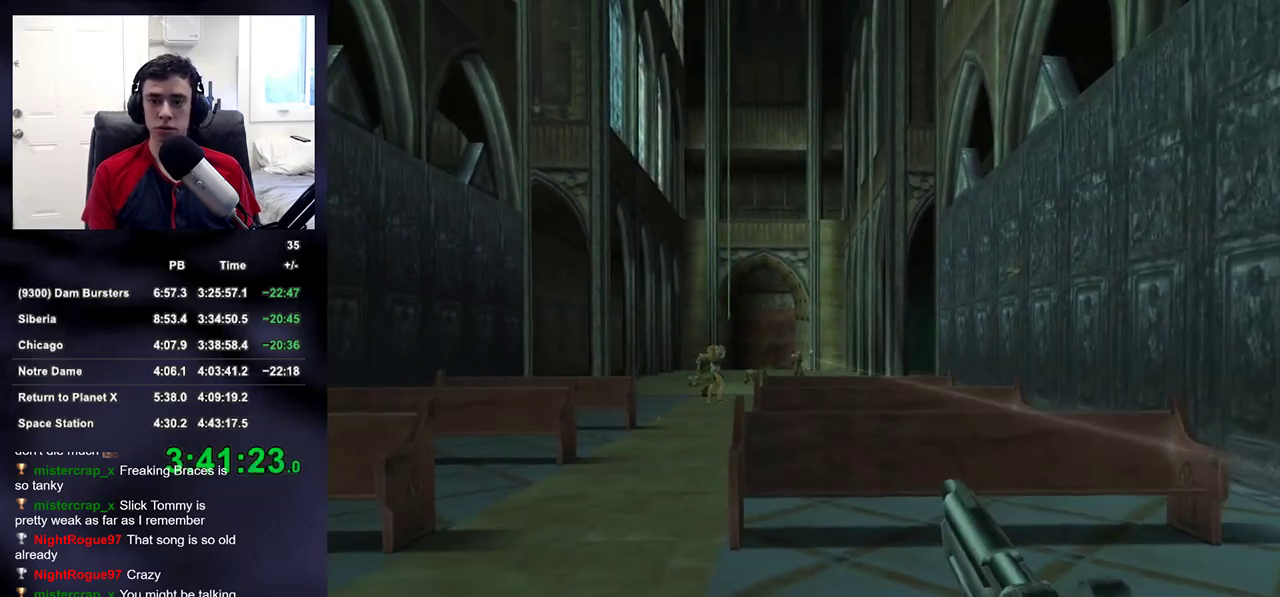
{"dt_ms": 500, "buttons": [], "left_stick": "up", "right_stick": "center", "events": [[83, "left_stick", "down-left"], [117, "TRIANGLE", "down"], [267, "TRIANGLE", "up"], [400, "left_stick", "up-left"], [500, "left_stick", "up"]]}
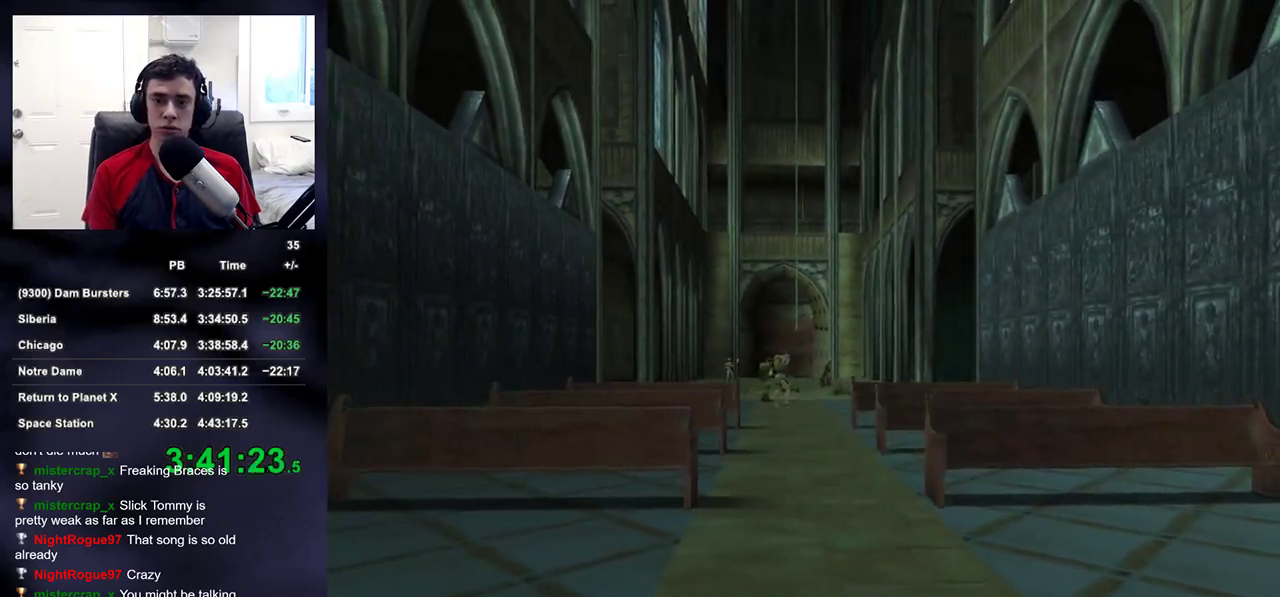
{"dt_ms": 500, "buttons": ["L2"], "left_stick": "up", "right_stick": "center", "events": [[300, "L2", "down"]]}
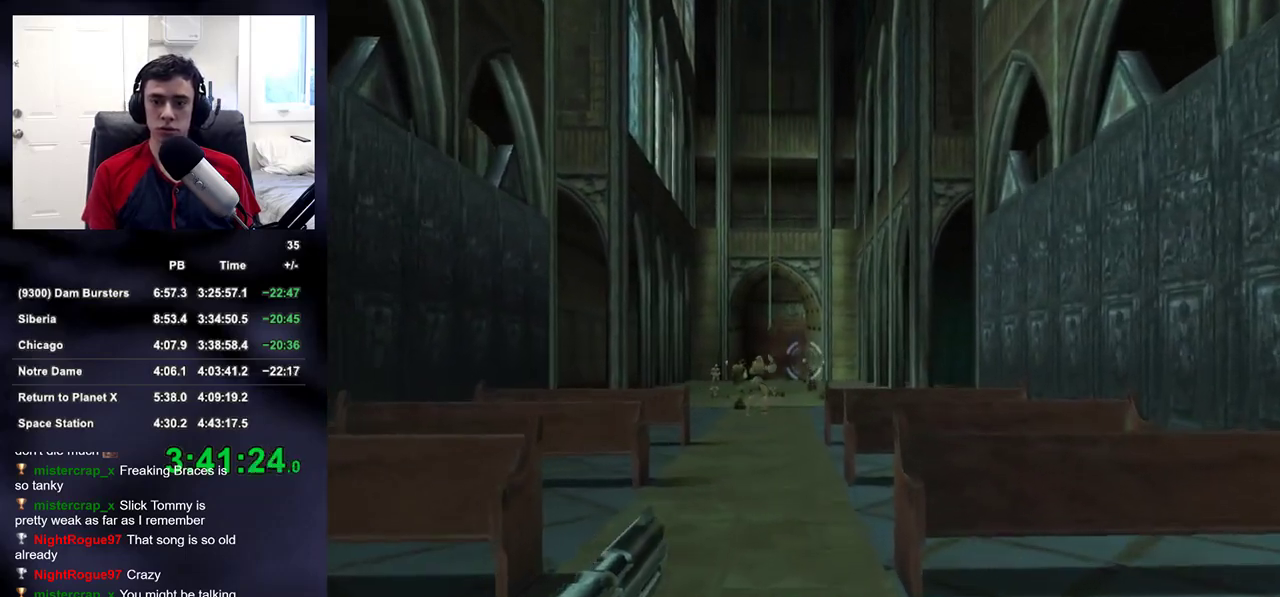
{"dt_ms": 1000, "buttons": ["L2"], "left_stick": "up", "right_stick": "up-right"}
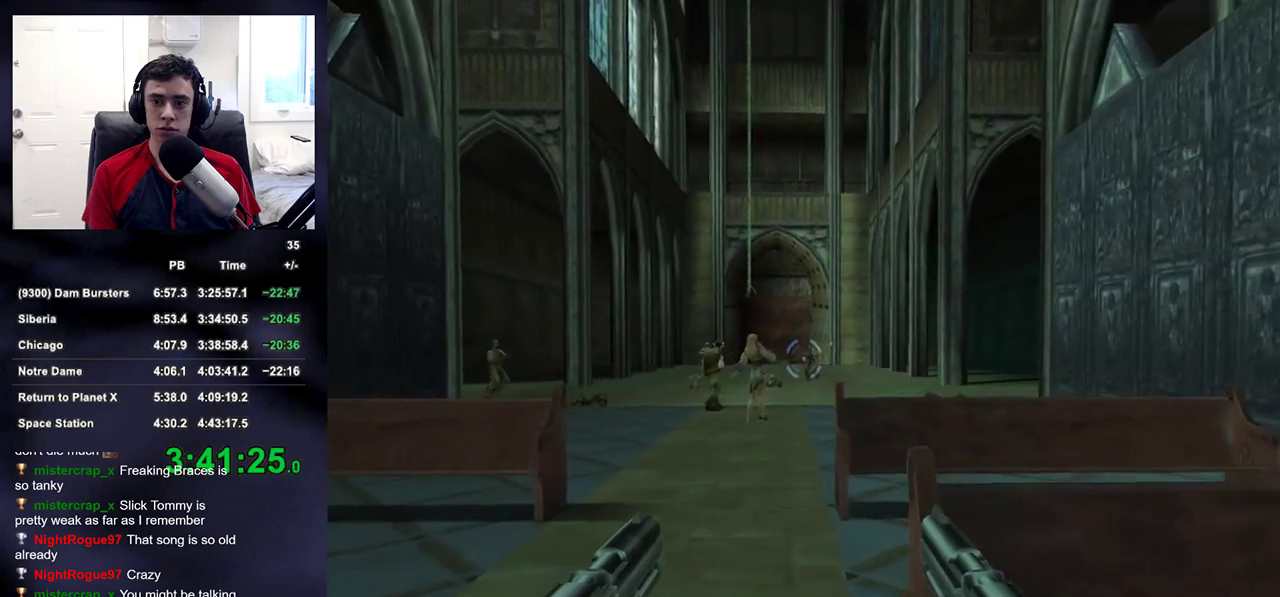
{"dt_ms": 500, "buttons": ["L2"], "left_stick": "up", "right_stick": "up-right", "events": []}
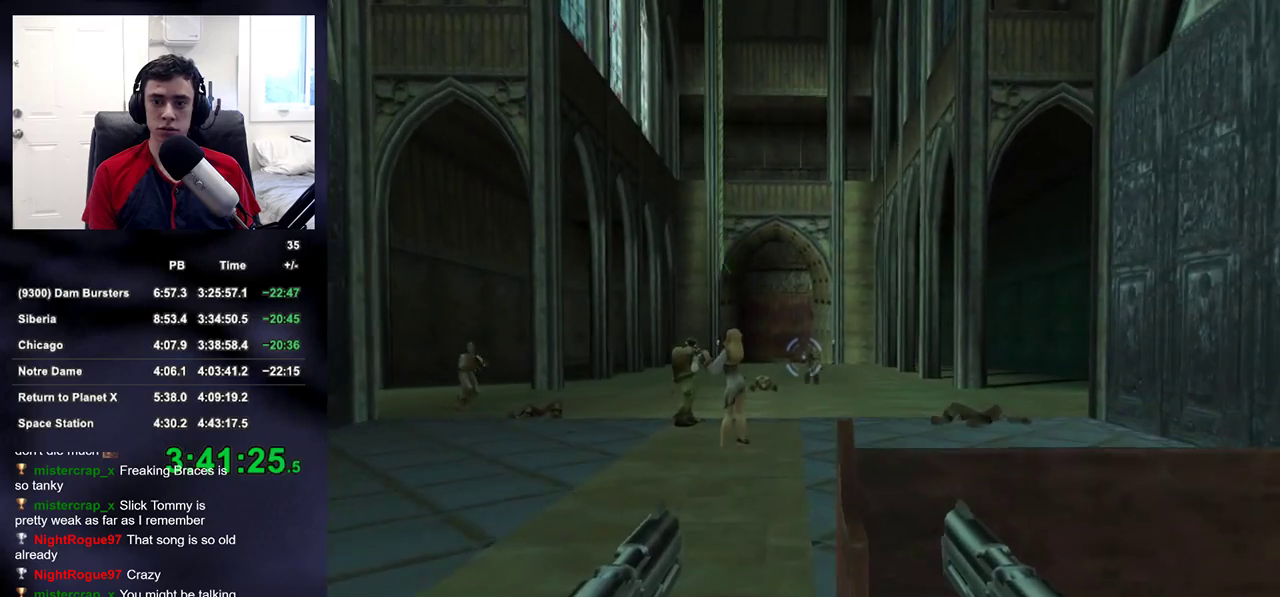
{"dt_ms": 500, "buttons": ["L2", "R2"], "left_stick": "up", "right_stick": "up-right", "events": [[433, "R2", "down"]]}
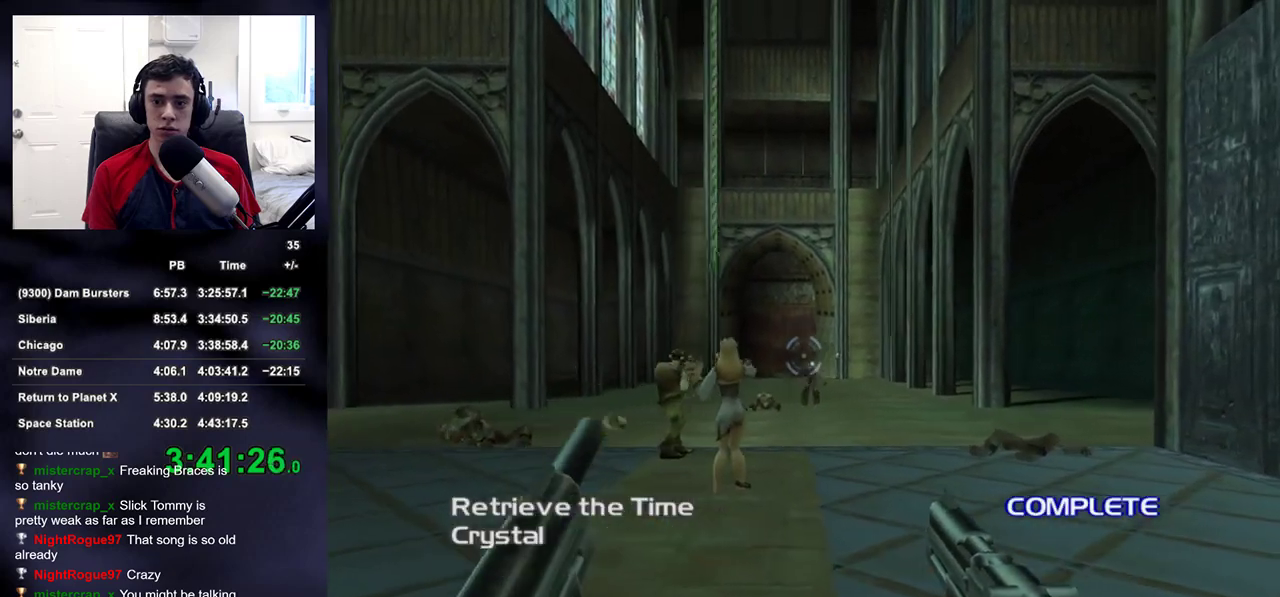
{"dt_ms": 500, "buttons": ["L2", "R2"], "left_stick": "up", "right_stick": "center", "events": [[17, "left_stick", "up-left"], [33, "R2", "up"], [50, "L2", "up"], [167, "right_stick", "down"], [283, "right_stick", "center"], [400, "L2", "down"], [433, "left_stick", "up"], [500, "R2", "down"]]}
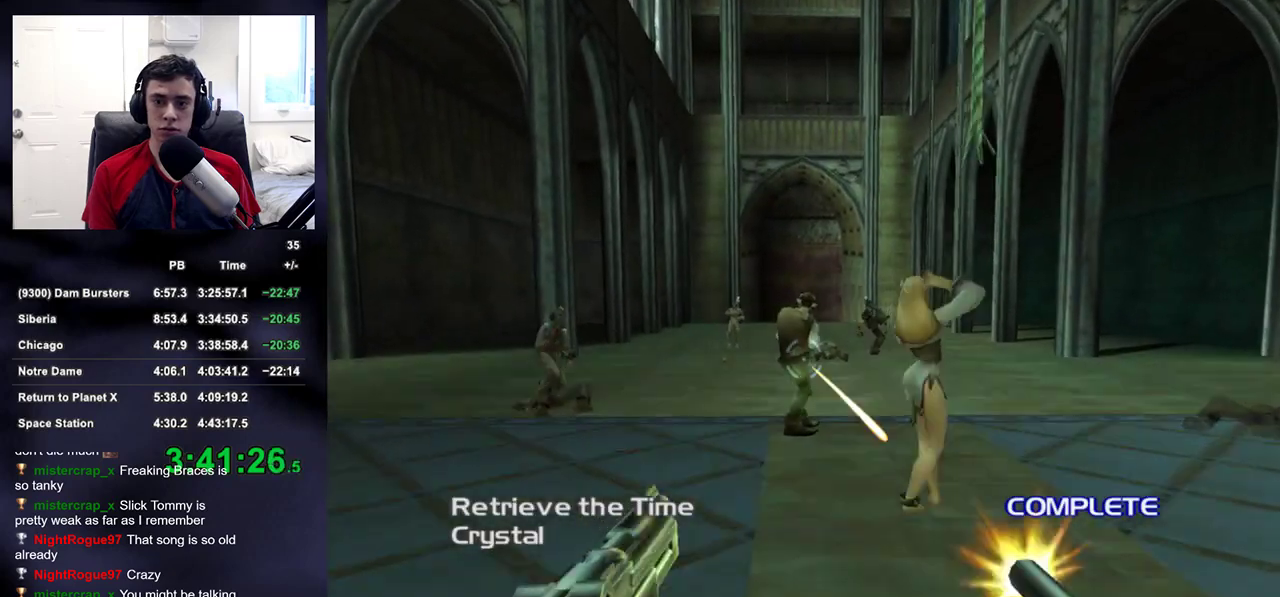
{"dt_ms": 500, "buttons": ["L2"], "left_stick": "up-left", "right_stick": "center", "events": [[67, "left_stick", "up-left"], [83, "L2", "up"], [117, "R2", "up"], [150, "right_stick", "up-left"], [250, "right_stick", "center"], [350, "L2", "down"], [350, "left_stick", "up"], [483, "left_stick", "up-left"]]}
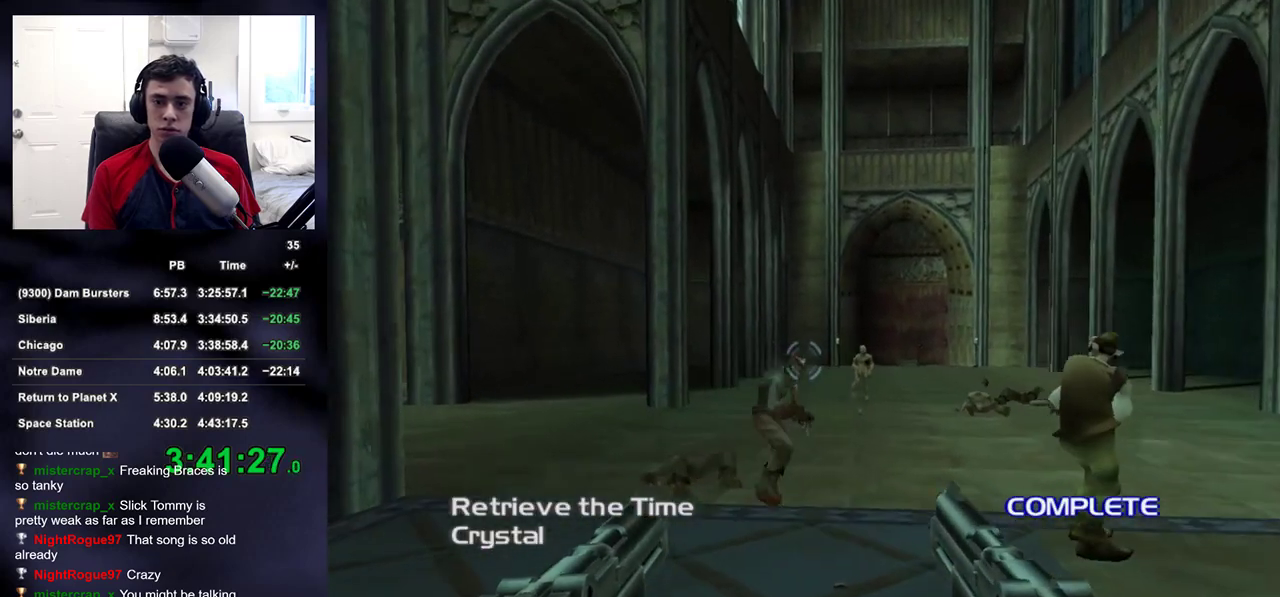
{"dt_ms": 500, "buttons": ["L2", "R2"], "left_stick": "up", "right_stick": "center", "events": [[83, "R2", "down"], [83, "left_stick", "up"], [100, "right_stick", "up-right"], [217, "R2", "up"], [300, "right_stick", "center"], [500, "R2", "down"]]}
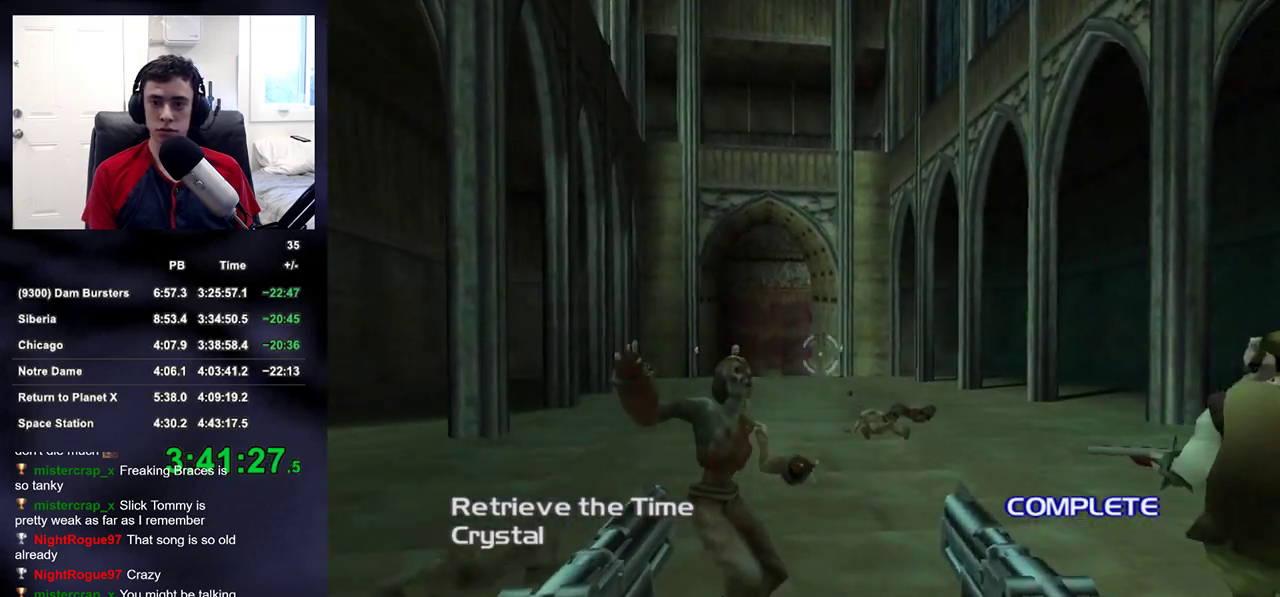
{"dt_ms": 500, "buttons": ["L2", "R2"], "left_stick": "right", "right_stick": "center", "events": [[33, "left_stick", "center"], [117, "R2", "up"], [133, "left_stick", "left"], [200, "left_stick", "center"], [433, "R2", "down"], [483, "left_stick", "right"]]}
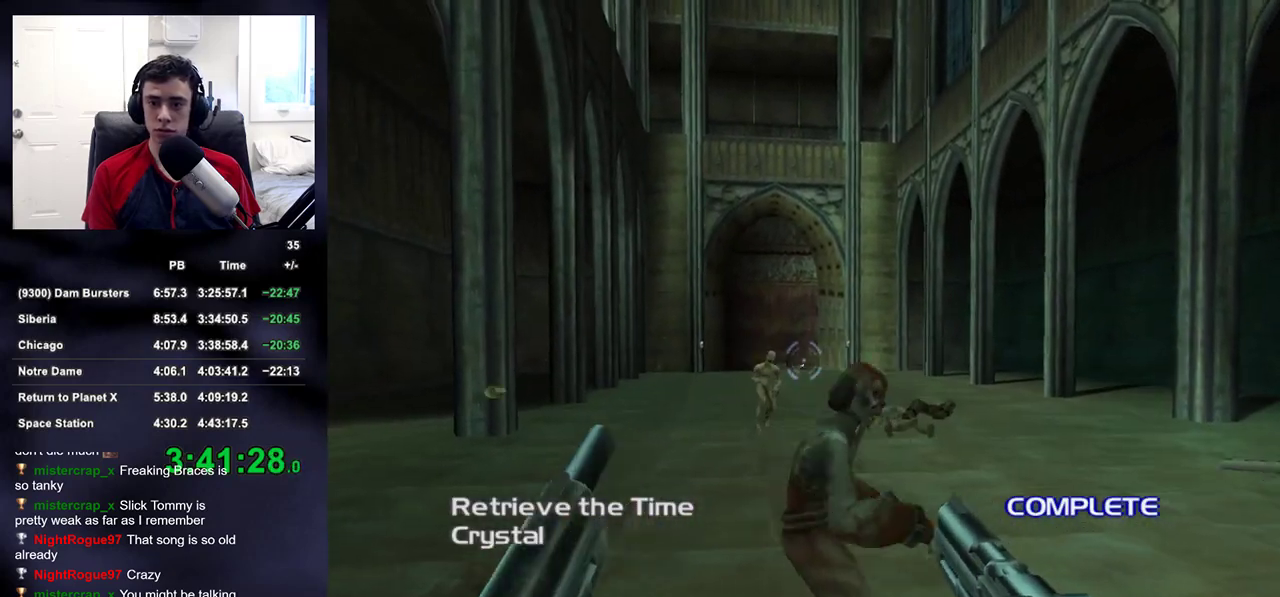
{"dt_ms": 500, "buttons": ["L2"], "left_stick": "center", "right_stick": "center", "events": [[17, "R2", "up"], [100, "left_stick", "center"], [267, "left_stick", "left"], [333, "left_stick", "center"]]}
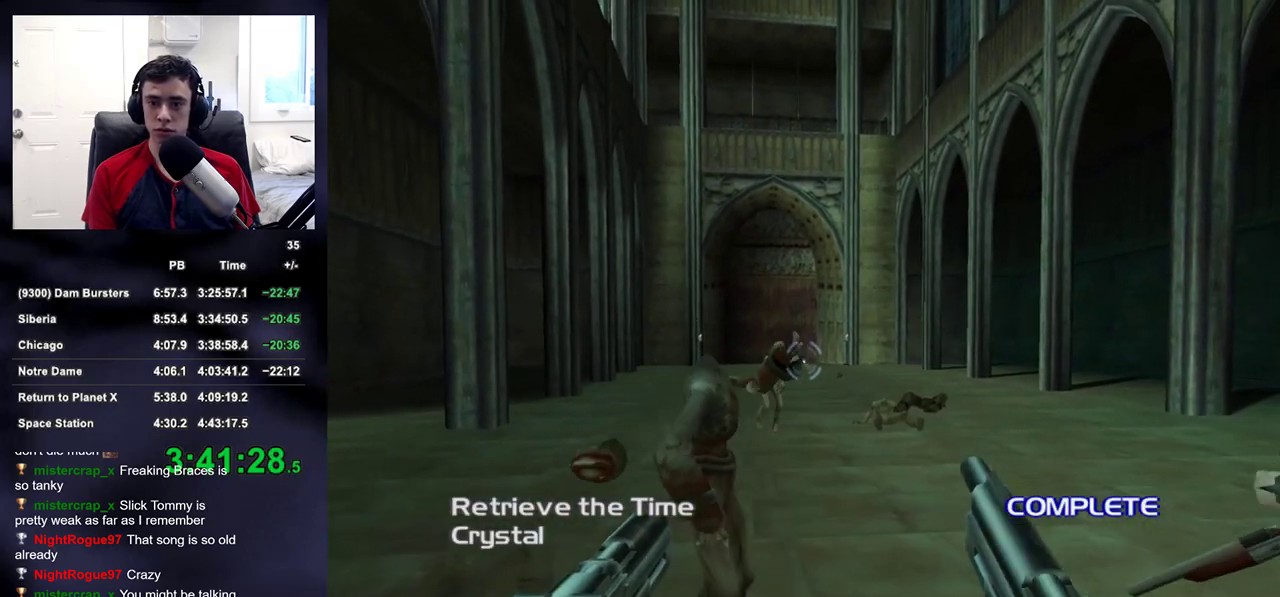
{"dt_ms": 500, "buttons": ["L2", "R2"], "left_stick": "up", "right_stick": "up-right", "events": [[67, "left_stick", "up-left"], [200, "left_stick", "center"], [283, "left_stick", "up"], [333, "right_stick", "up"], [500, "R2", "down"], [500, "right_stick", "up-right"]]}
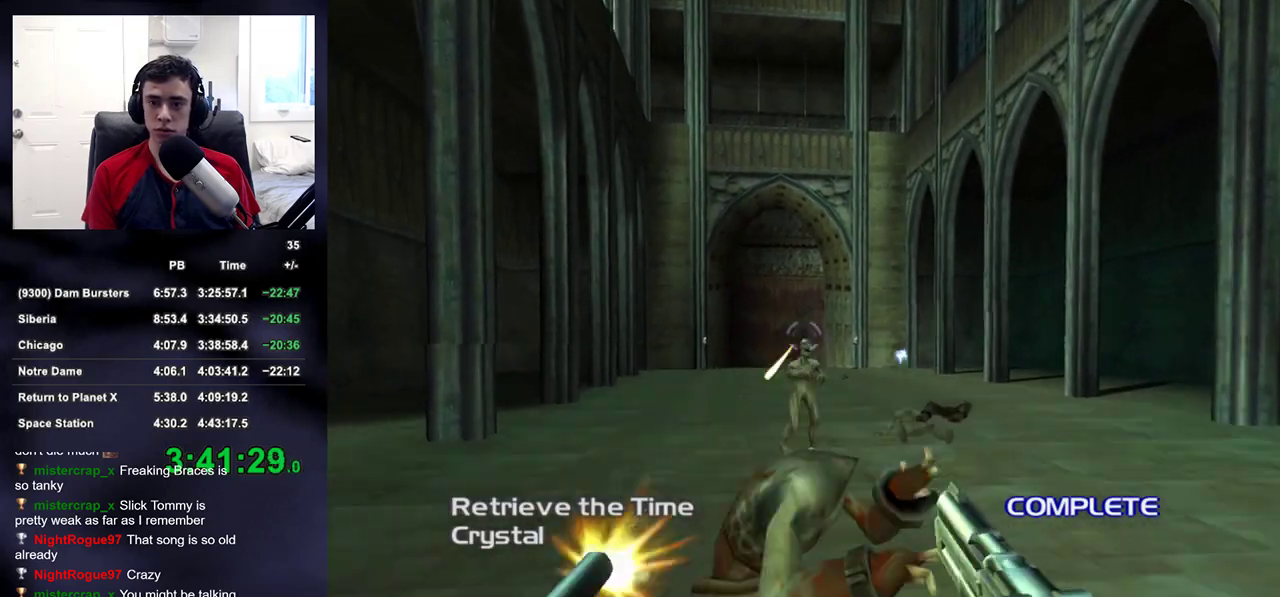
{"dt_ms": 500, "buttons": [], "left_stick": "left", "right_stick": "right", "events": [[100, "right_stick", "center"], [133, "left_stick", "up-left"], [150, "R2", "up"], [200, "right_stick", "right"], [250, "L2", "up"], [267, "left_stick", "left"]]}
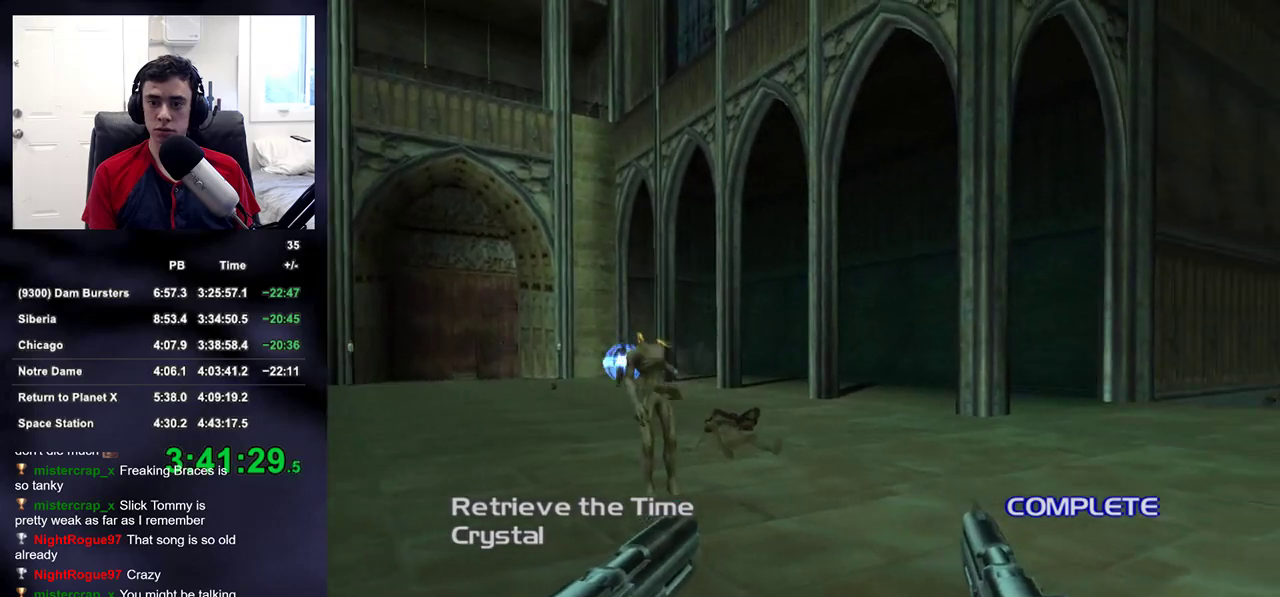
{"dt_ms": 500, "buttons": [], "left_stick": "down", "right_stick": "right", "events": [[83, "L2", "down"], [83, "right_stick", "center"], [250, "L2", "up"], [267, "left_stick", "down-left"], [267, "right_stick", "right"], [400, "left_stick", "down"]]}